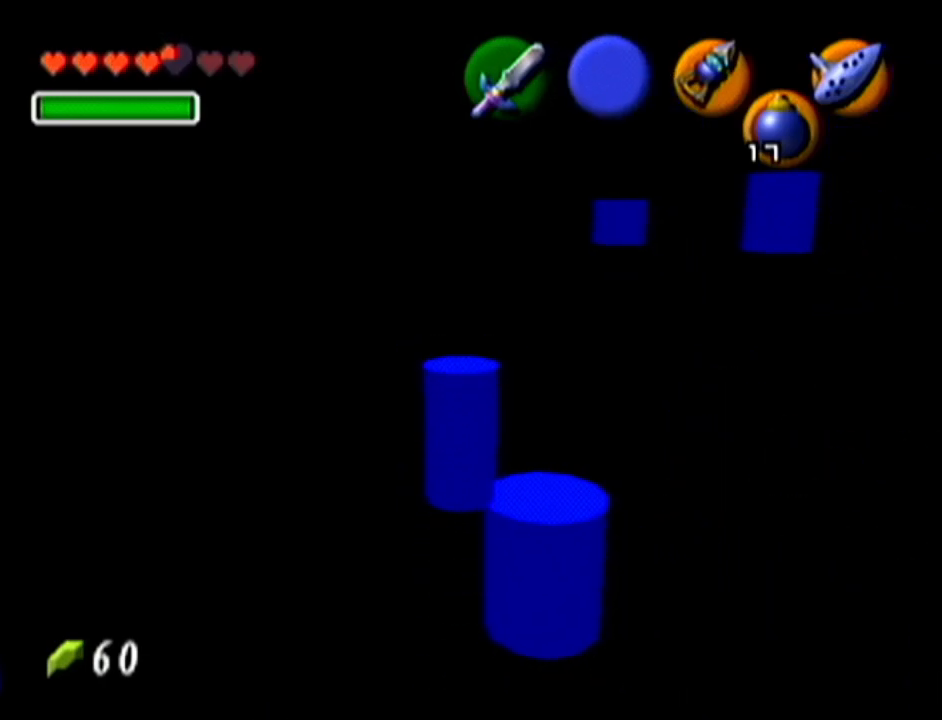
Gameplay with a controller (Nintendo layout); each line is a JSON object with the inputs held at the frame after it. "events" lists button and stick changes between this image and that frame as [ms after this image, input, new state], when the widget could be followed in between. Not read: L3 R3.
{"buttons": [], "left_stick": "up", "events": [[267, "left_stick", "up"]]}
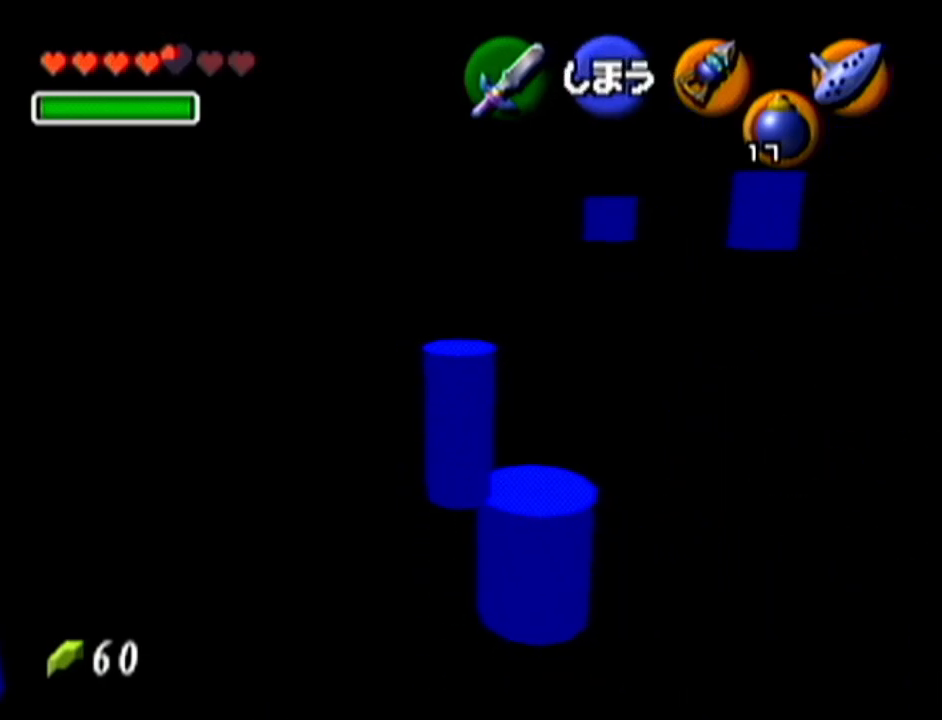
{"buttons": [], "left_stick": "right", "events": [[17, "left_stick", "center"], [417, "left_stick", "right"]]}
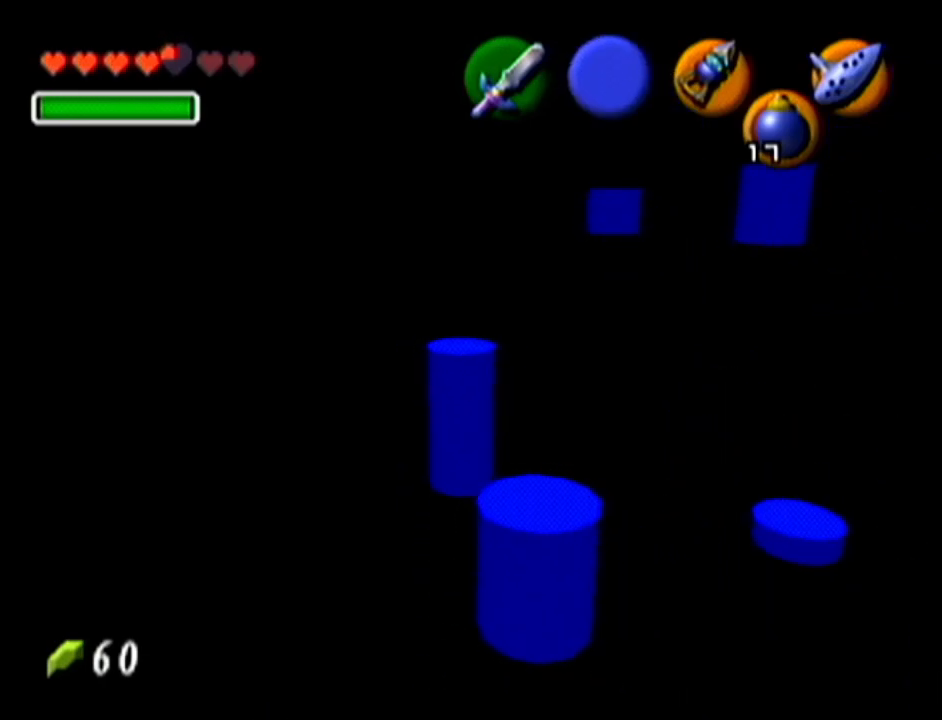
{"buttons": [], "left_stick": "center", "events": [[50, "C_LEFT", "down"], [50, "left_stick", "center"], [133, "C_LEFT", "up"]]}
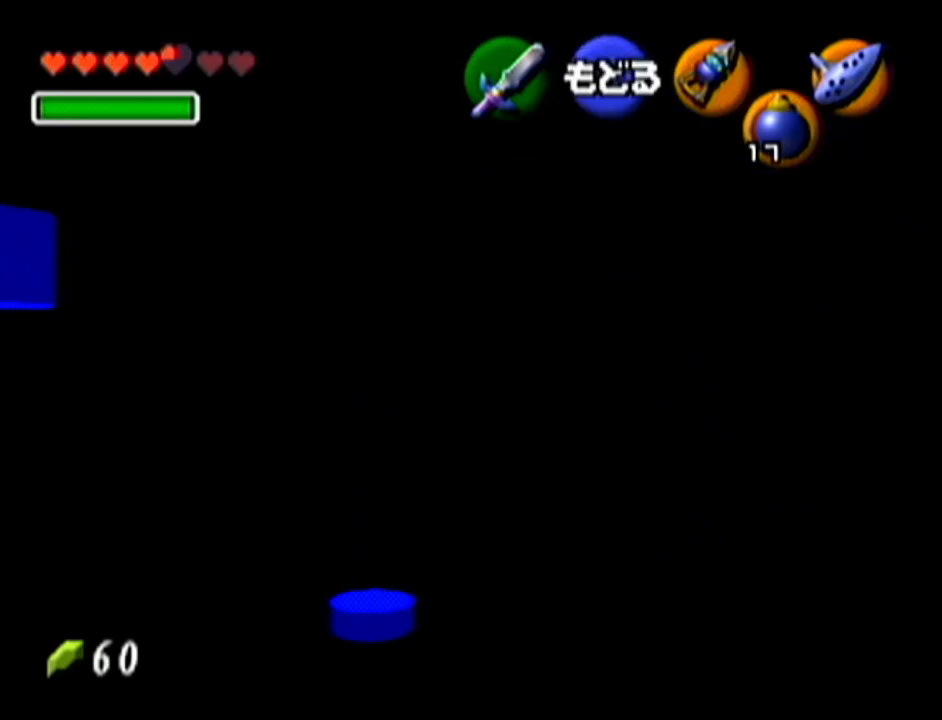
{"buttons": [], "left_stick": "left", "events": [[451, "left_stick", "left"]]}
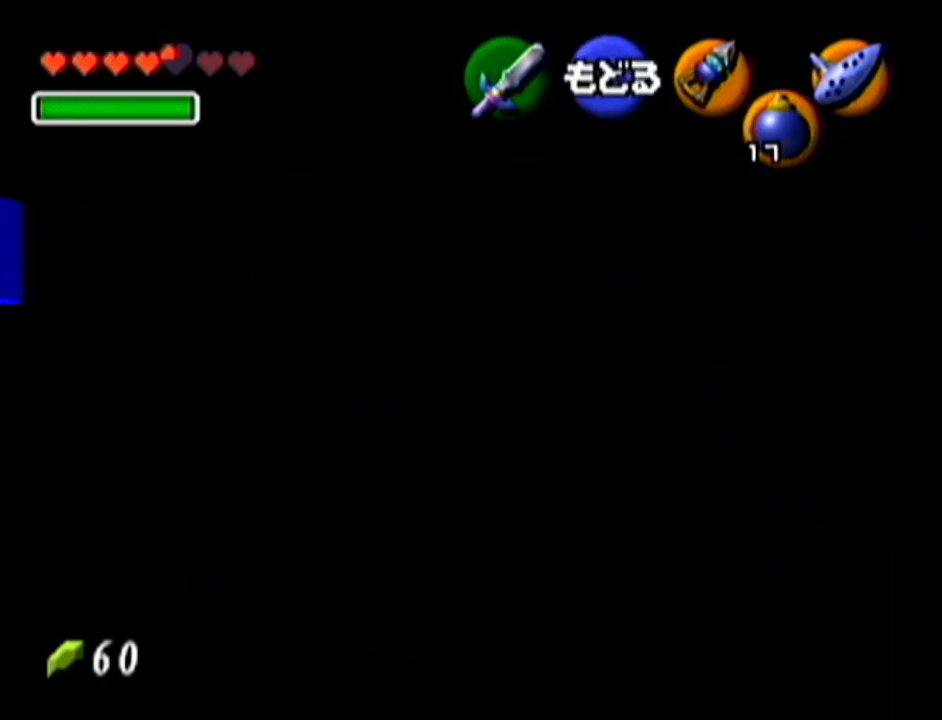
{"buttons": [], "left_stick": "center", "events": [[383, "left_stick", "center"]]}
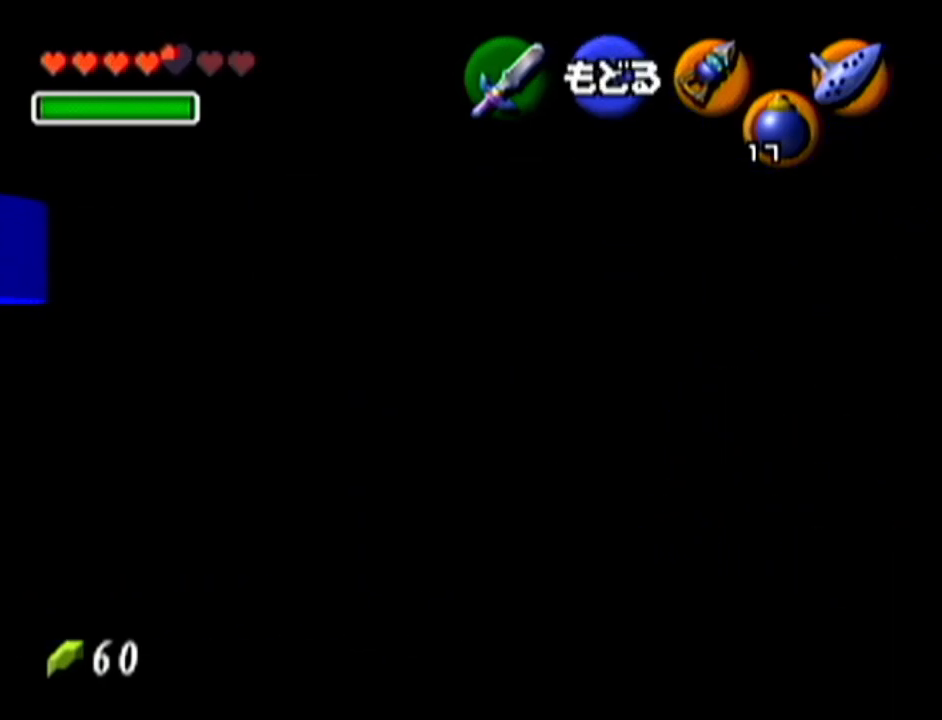
{"buttons": [], "left_stick": "center", "events": []}
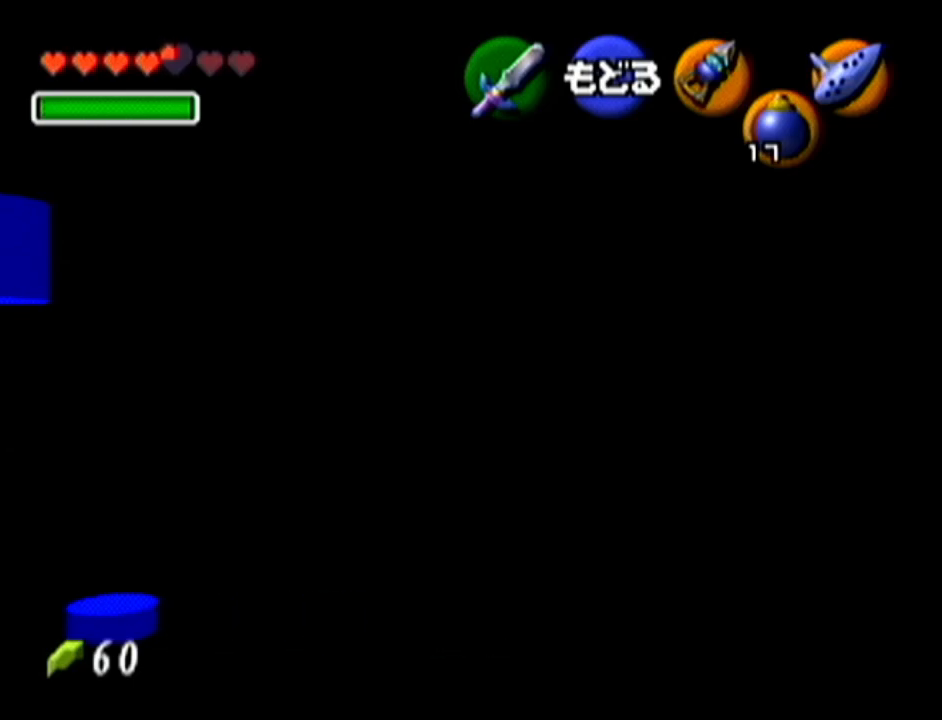
{"buttons": [], "left_stick": "center", "events": []}
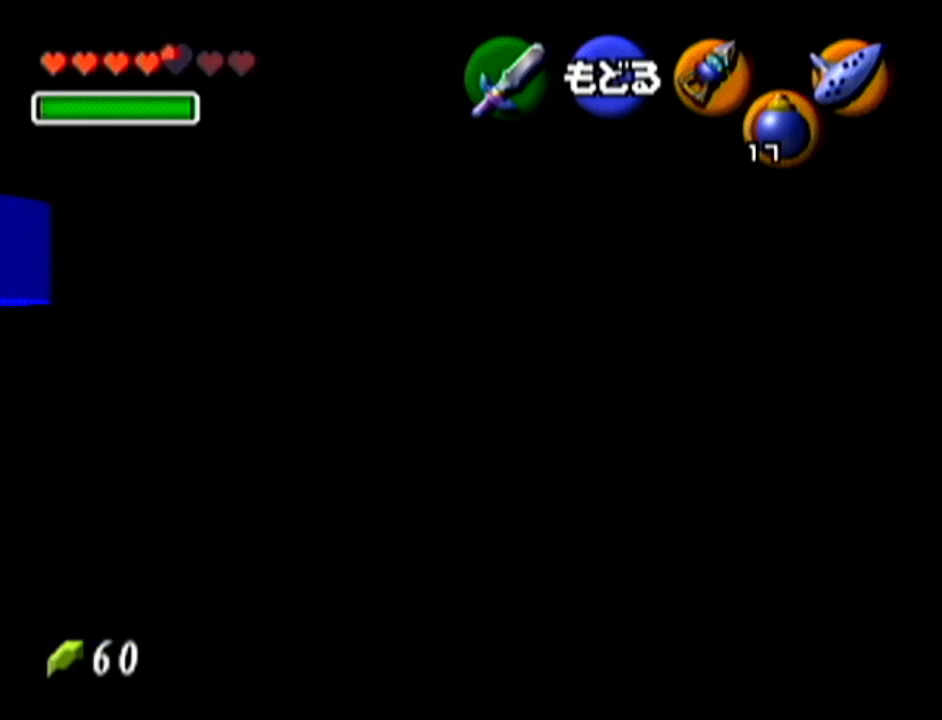
{"buttons": [], "left_stick": "center", "events": []}
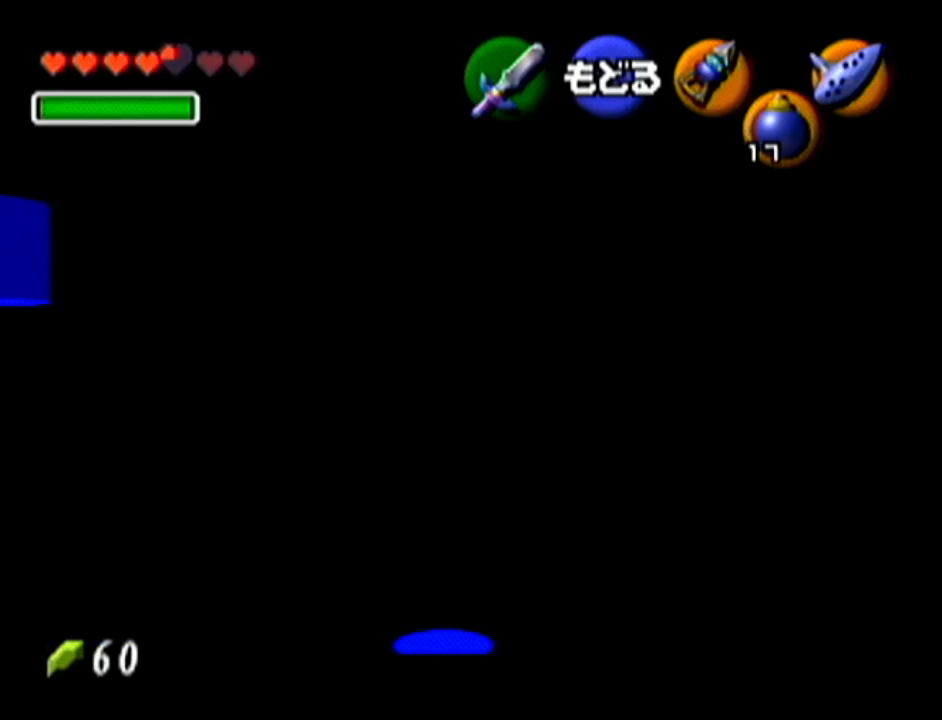
{"buttons": [], "left_stick": "center", "events": [[267, "left_stick", "up"], [484, "left_stick", "center"]]}
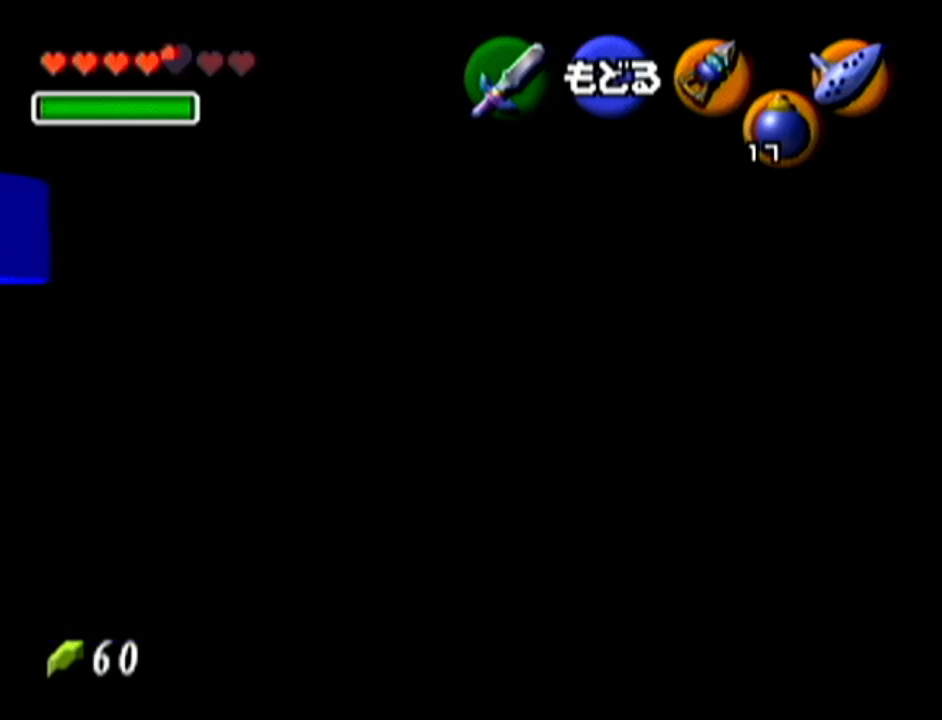
{"buttons": [], "left_stick": "down", "events": [[417, "left_stick", "down"]]}
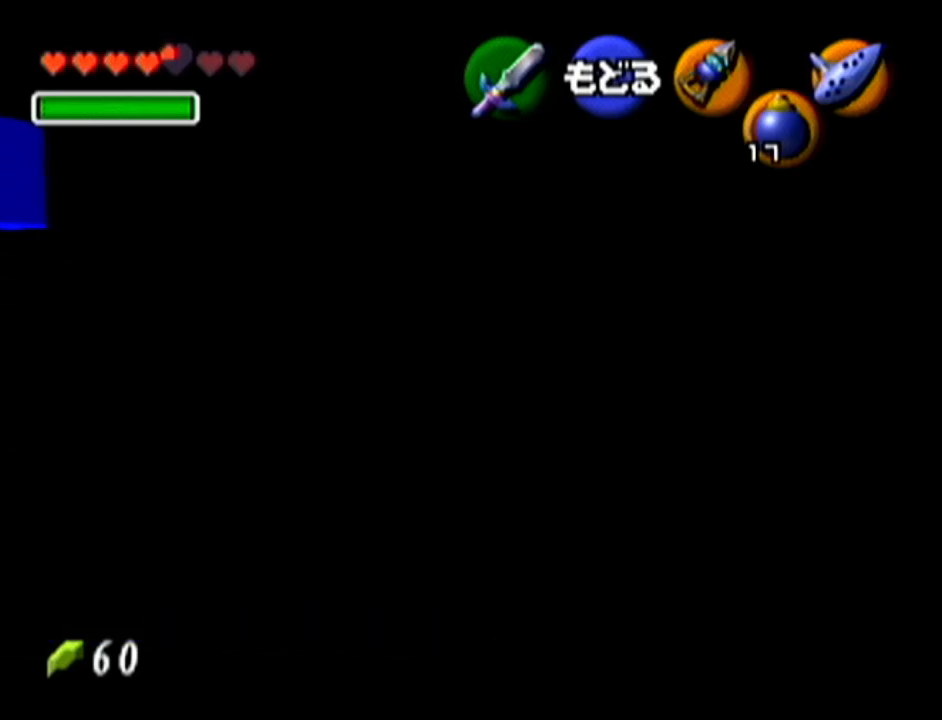
{"buttons": [], "left_stick": "center", "events": [[267, "left_stick", "center"]]}
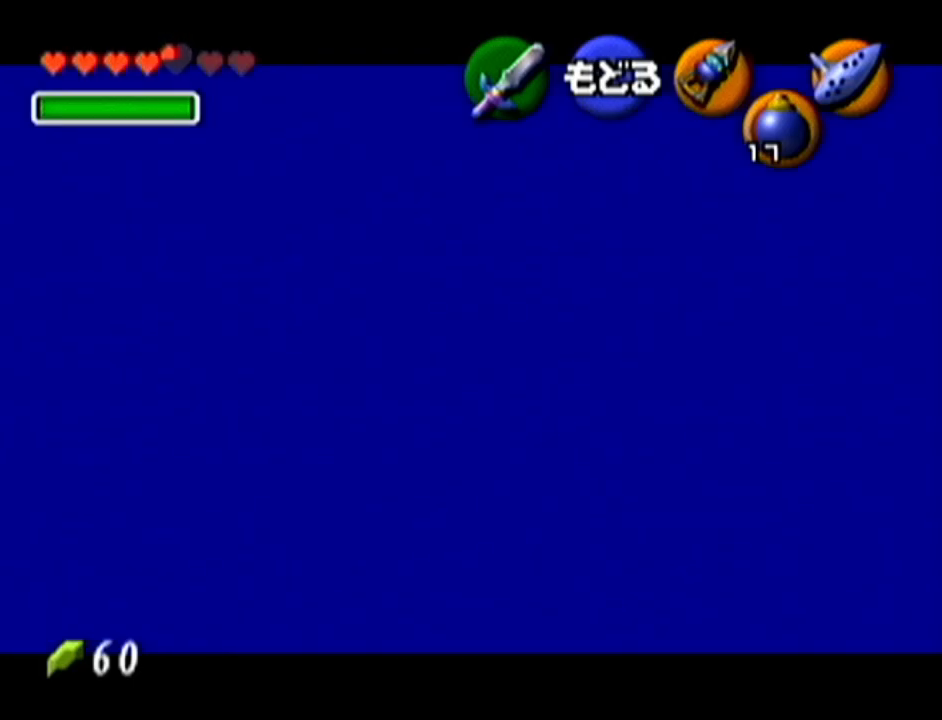
{"buttons": [], "left_stick": "down-right", "events": [[134, "left_stick", "right"], [284, "left_stick", "down-right"]]}
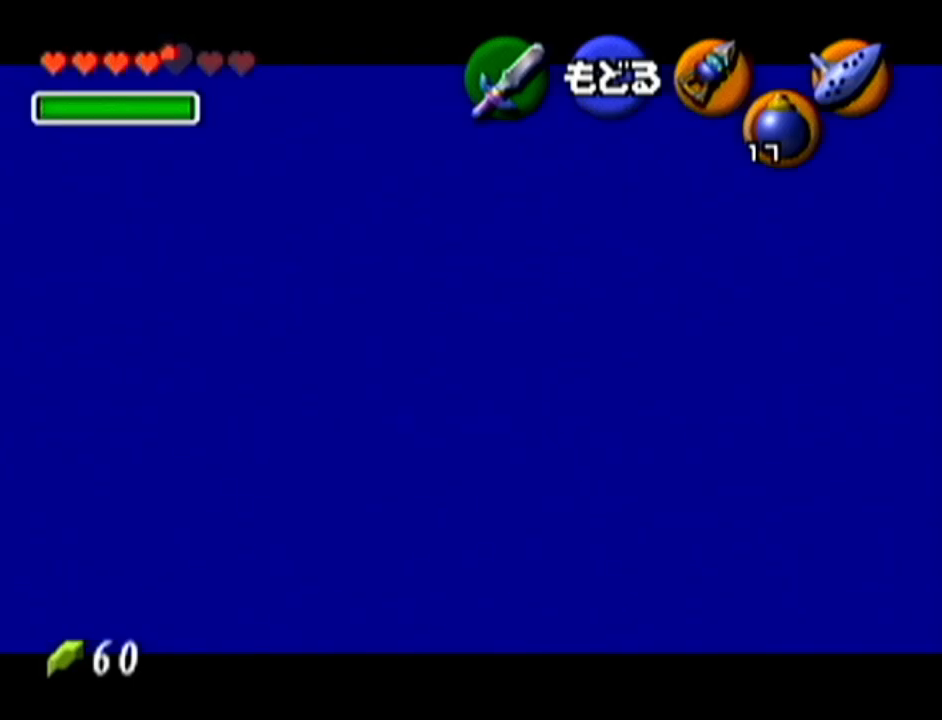
{"buttons": [], "left_stick": "center", "events": [[33, "left_stick", "center"], [200, "left_stick", "up-left"], [350, "A", "down"], [350, "left_stick", "center"], [450, "A", "up"]]}
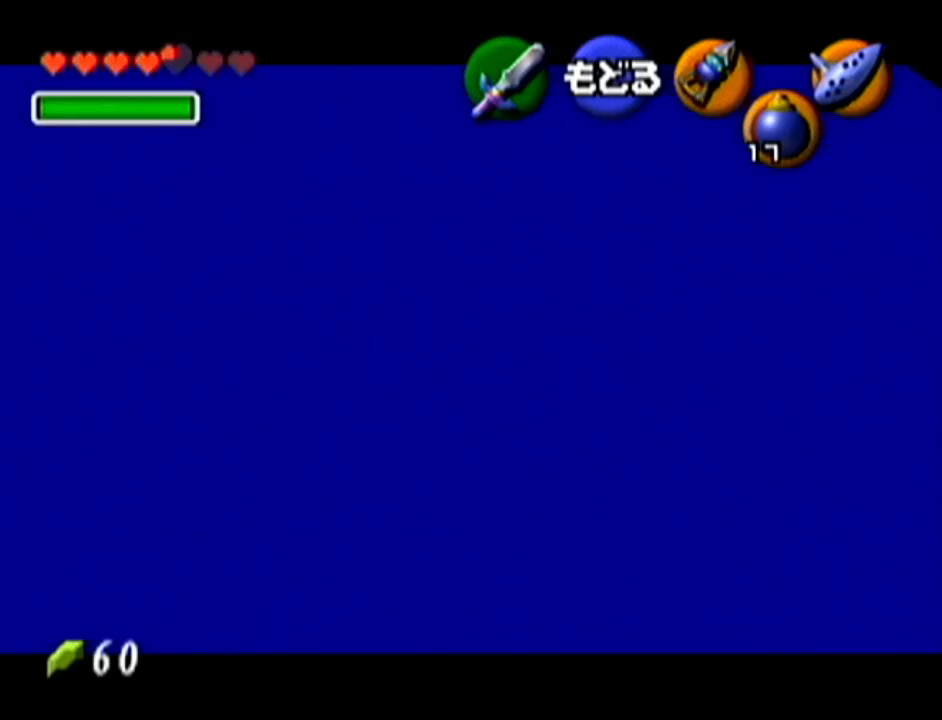
{"buttons": [], "left_stick": "center", "events": [[134, "C_UP", "down"], [284, "C_UP", "up"]]}
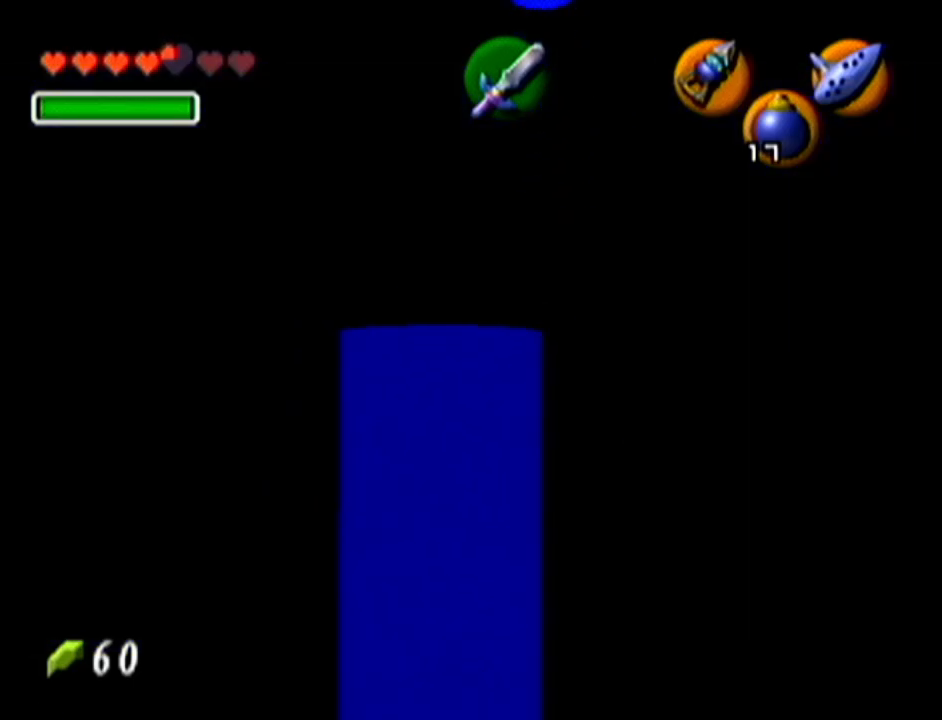
{"buttons": [], "left_stick": "down", "events": [[83, "left_stick", "down"]]}
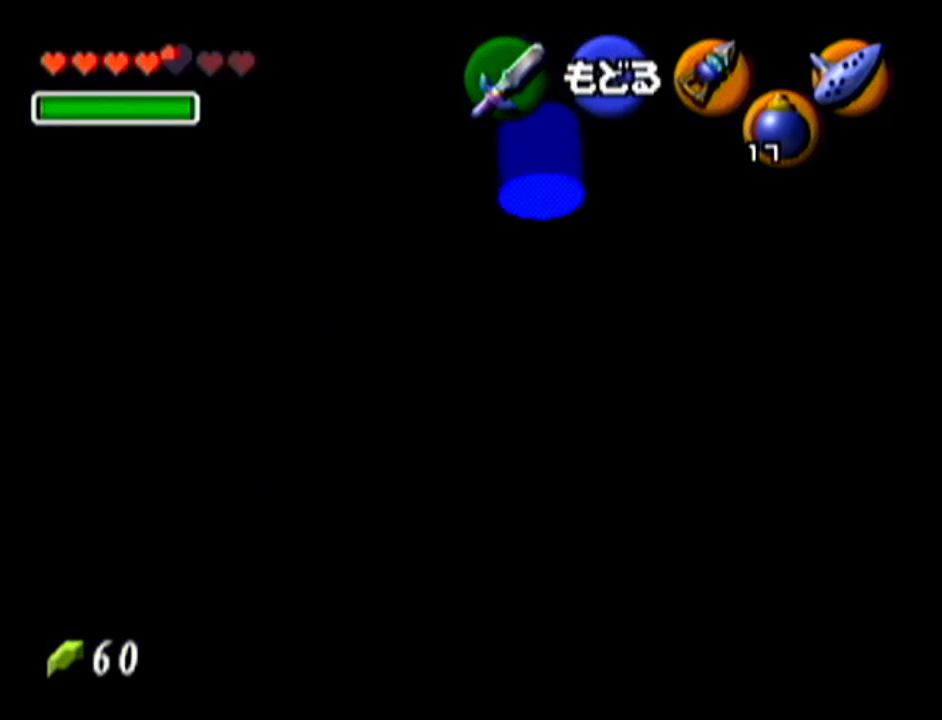
{"buttons": [], "left_stick": "down", "events": []}
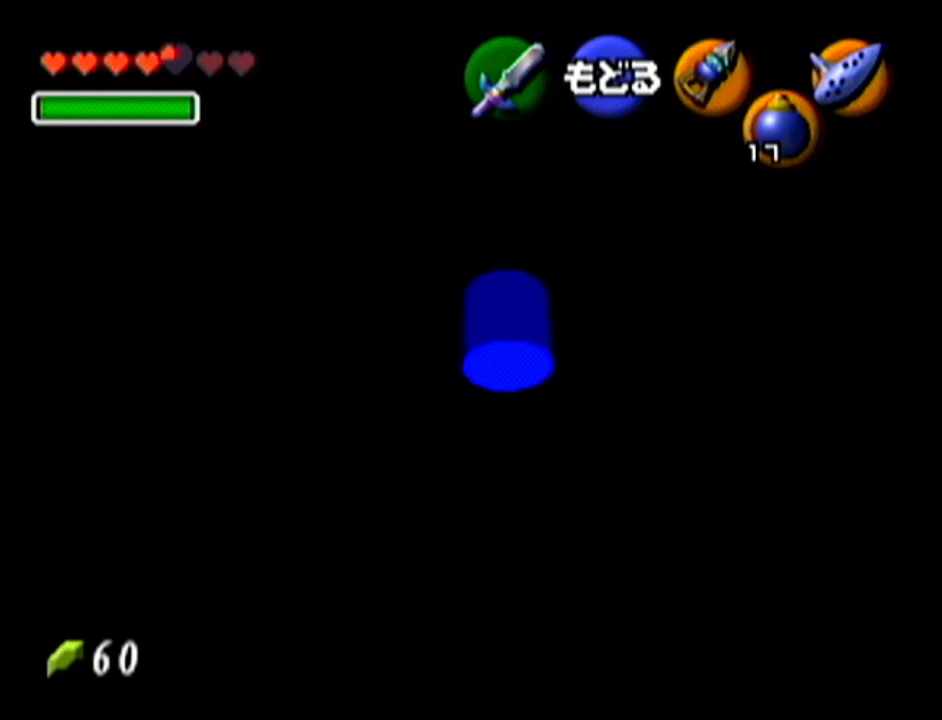
{"buttons": [], "left_stick": "down-left", "events": [[33, "left_stick", "down-left"]]}
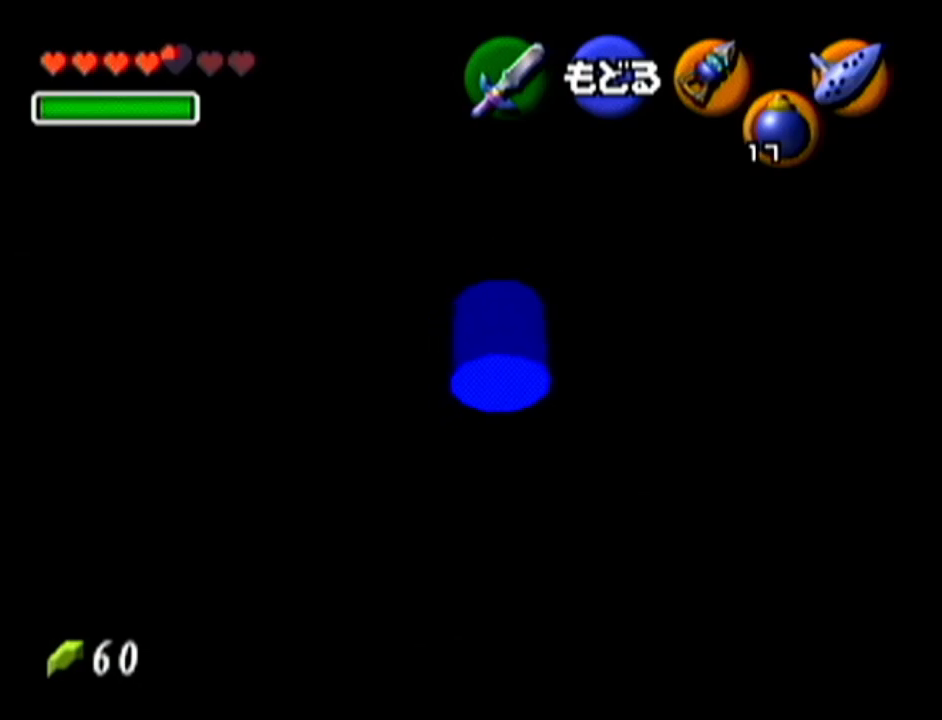
{"buttons": [], "left_stick": "down", "events": [[134, "left_stick", "down"]]}
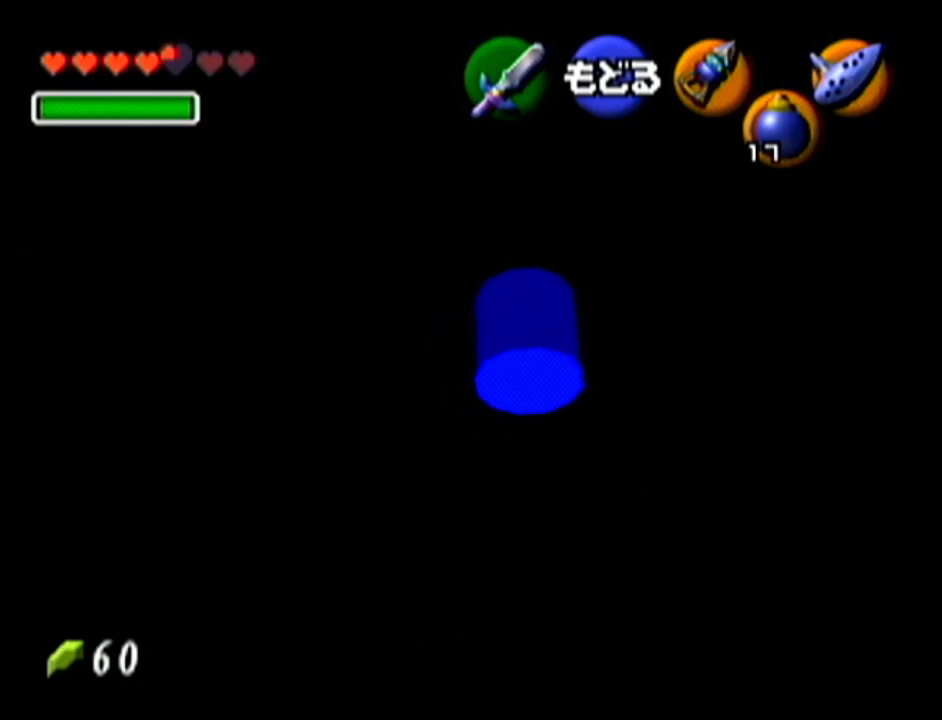
{"buttons": ["A"], "left_stick": "center", "events": [[417, "left_stick", "center"], [467, "A", "down"]]}
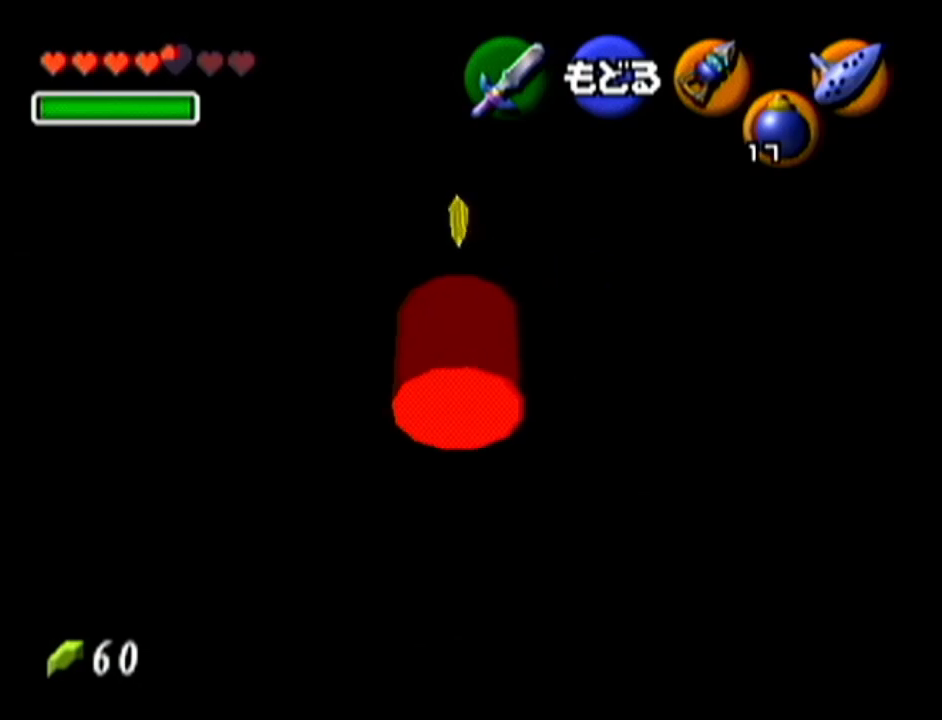
{"buttons": ["Z", "C_LEFT"], "left_stick": "center", "events": [[67, "A", "up"], [200, "Z", "down"], [217, "C_LEFT", "down"]]}
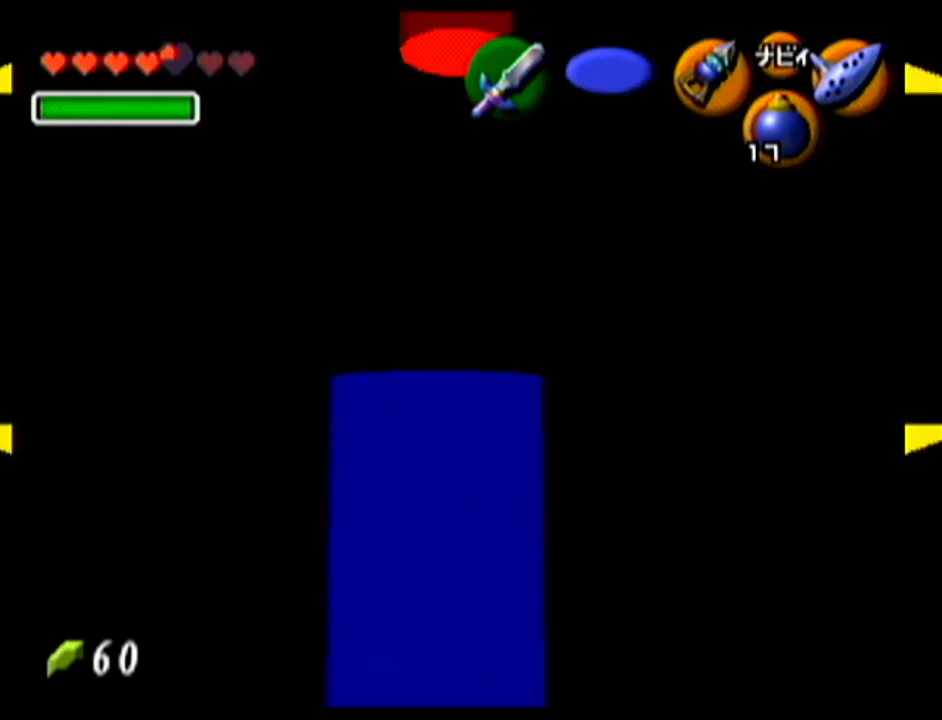
{"buttons": ["Z"], "left_stick": "center", "events": [[484, "C_LEFT", "up"]]}
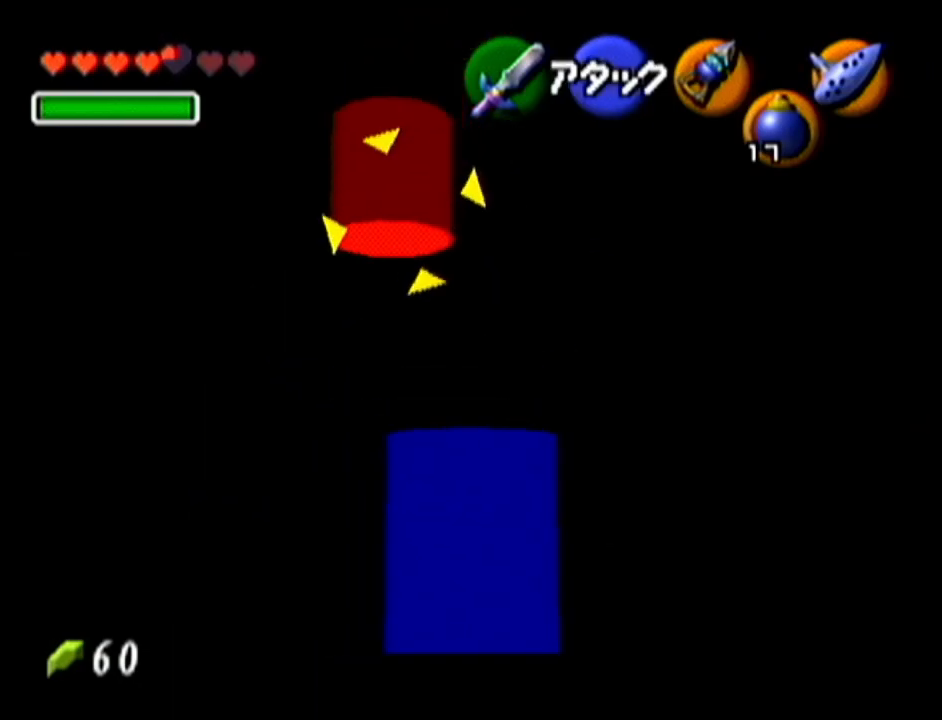
{"buttons": [], "left_stick": "center", "events": [[267, "Z", "up"]]}
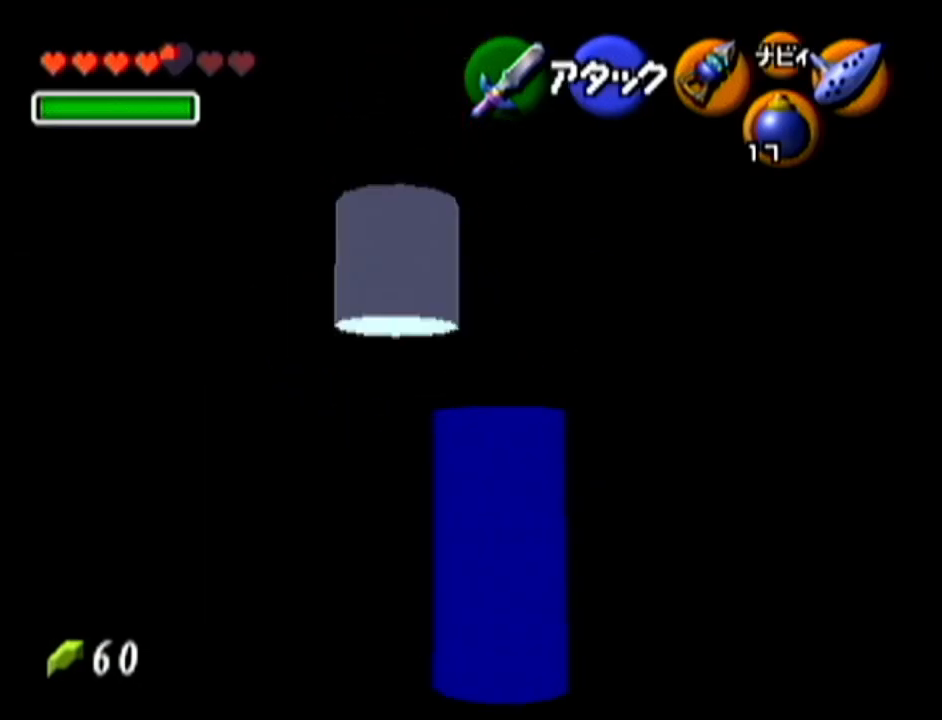
{"buttons": [], "left_stick": "center", "events": []}
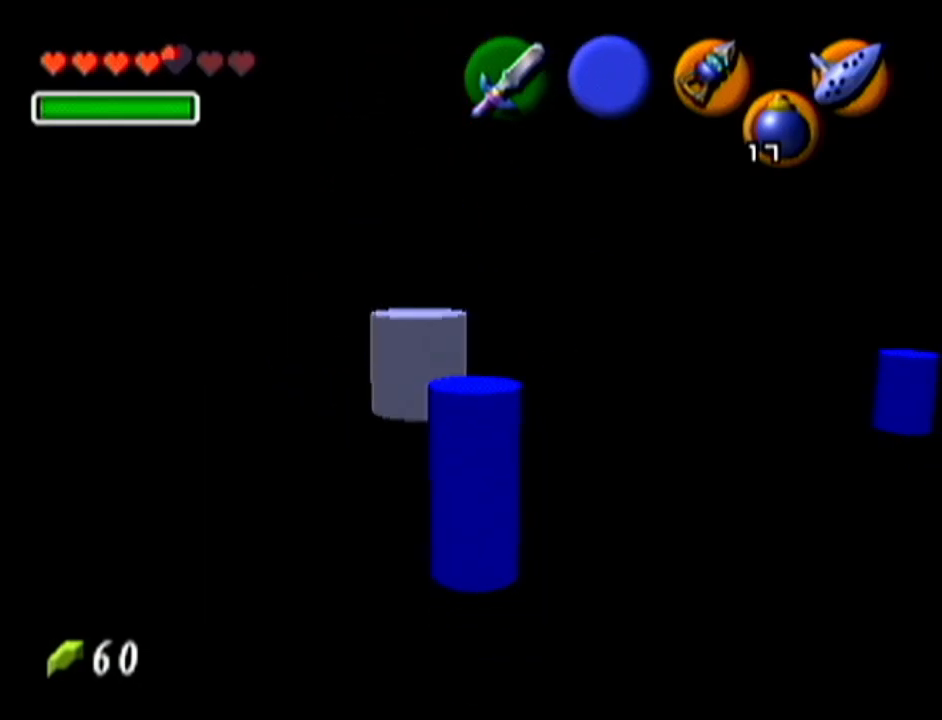
{"buttons": [], "left_stick": "center", "events": []}
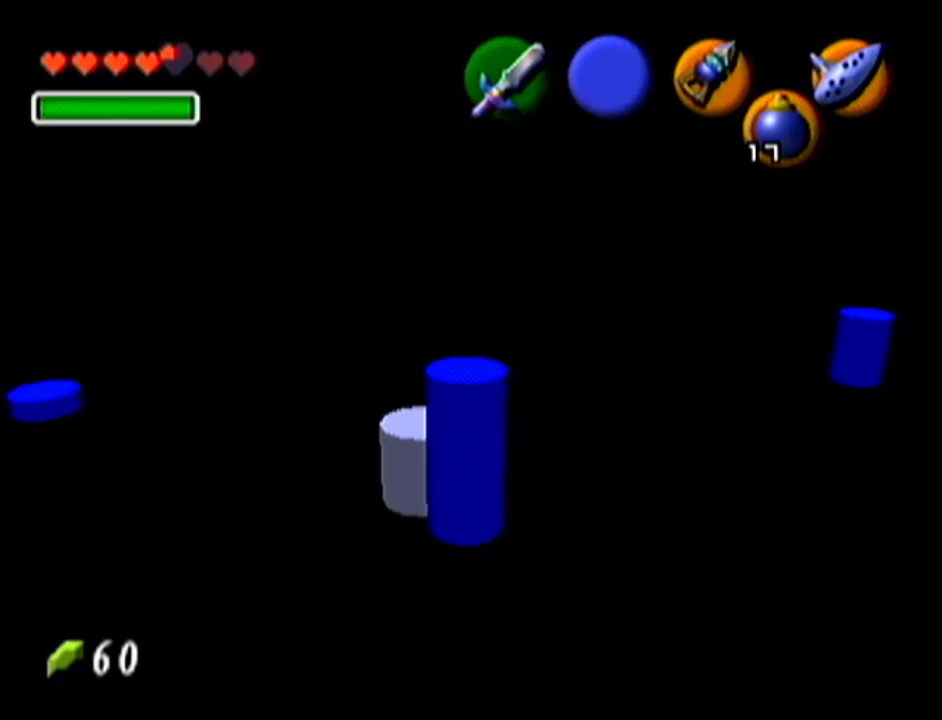
{"buttons": [], "left_stick": "center", "events": []}
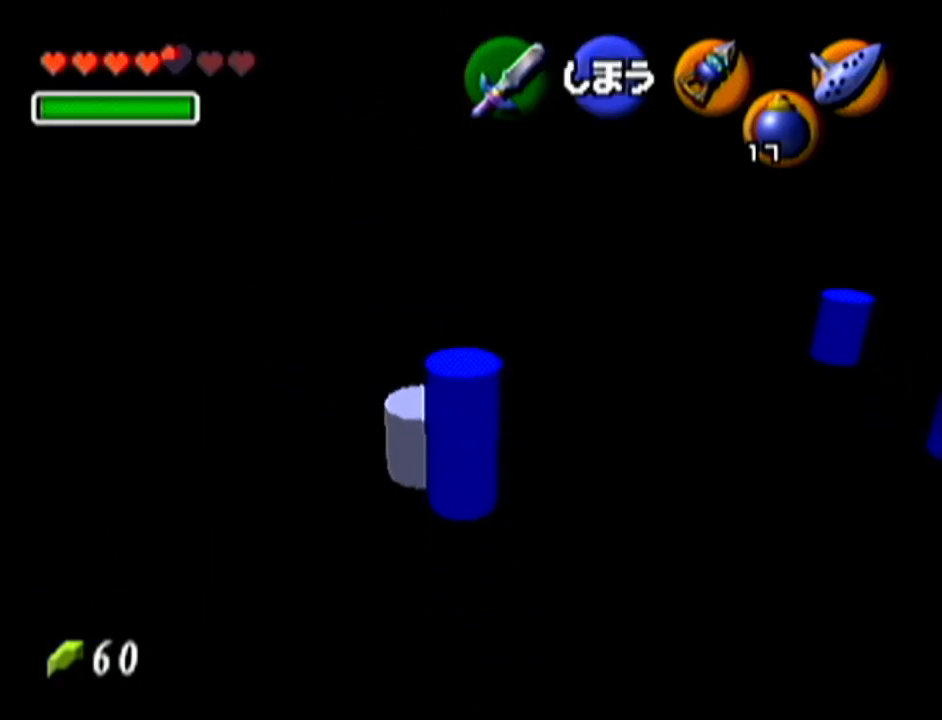
{"buttons": [], "left_stick": "center", "events": []}
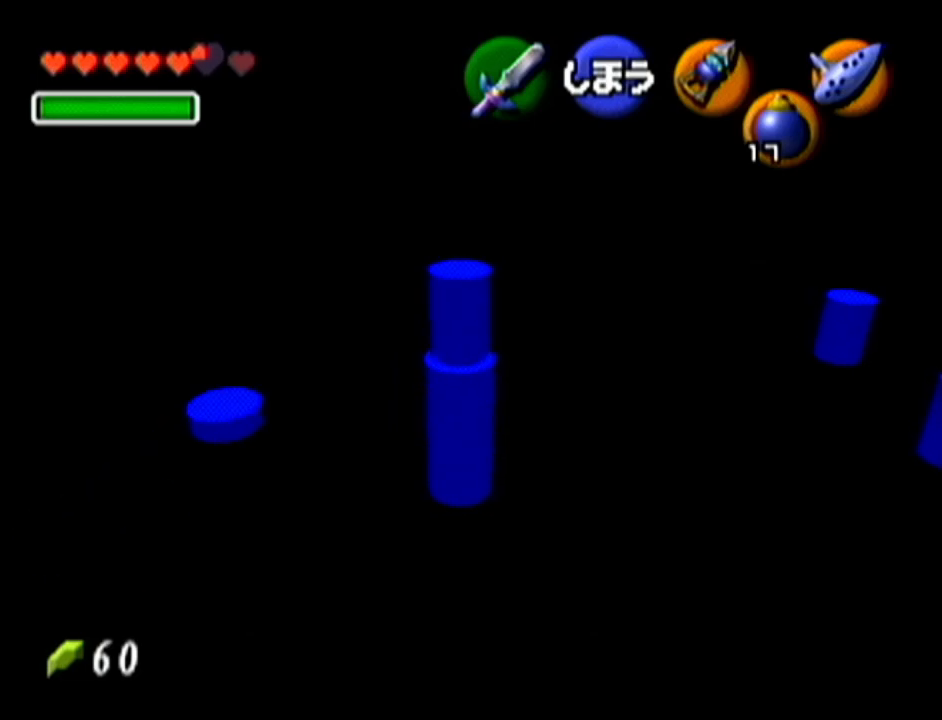
{"buttons": [], "left_stick": "center", "events": [[334, "C_LEFT", "down"], [467, "C_LEFT", "up"]]}
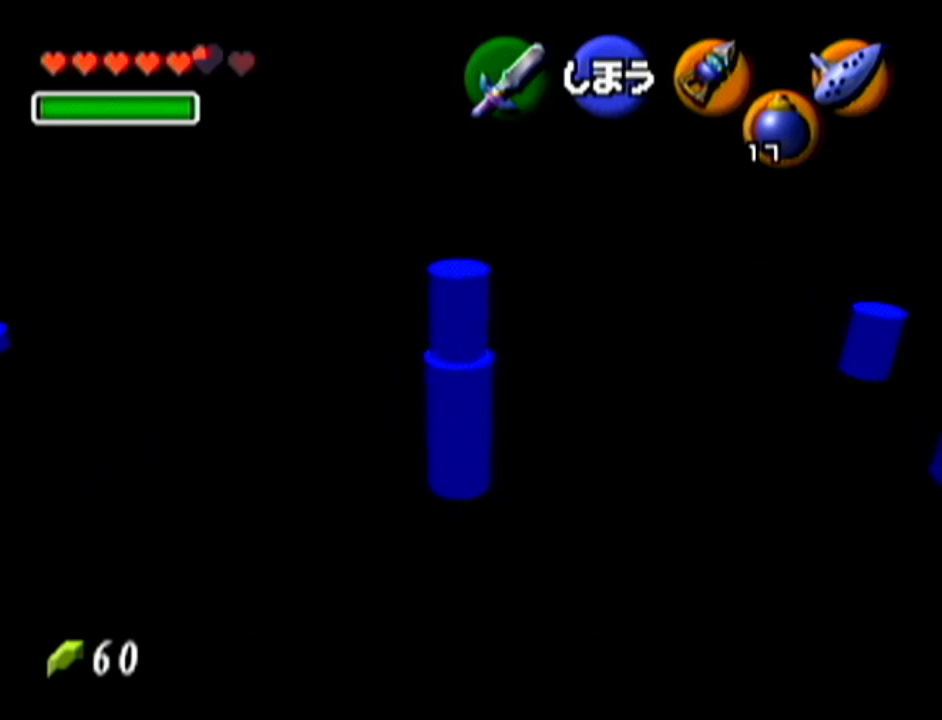
{"buttons": [], "left_stick": "center", "events": []}
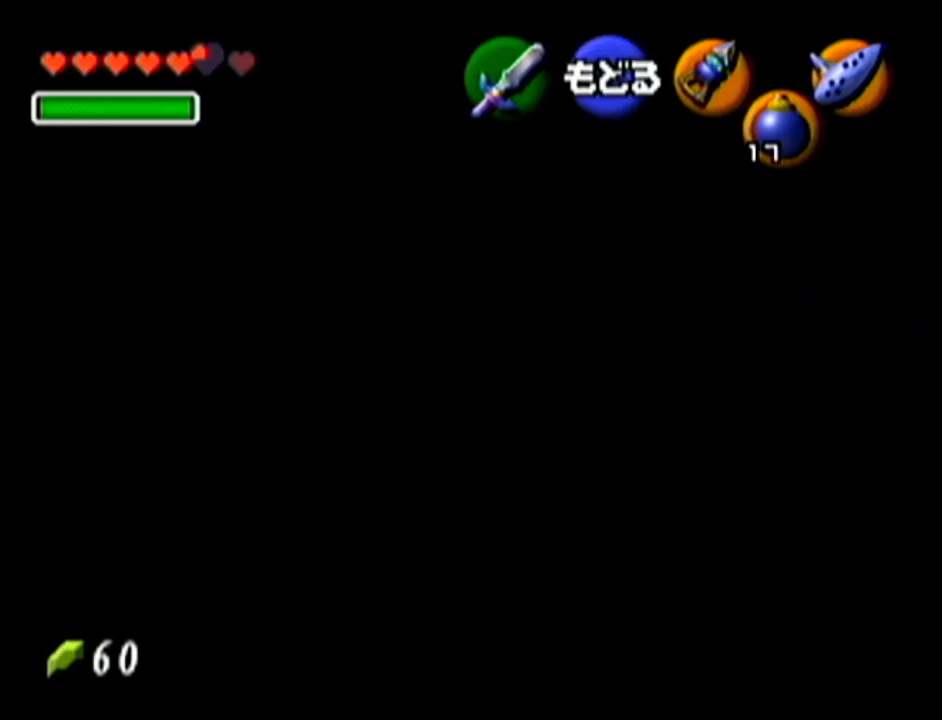
{"buttons": [], "left_stick": "center", "events": [[33, "left_stick", "up"], [167, "C_LEFT", "down"], [217, "left_stick", "center"], [334, "C_LEFT", "up"]]}
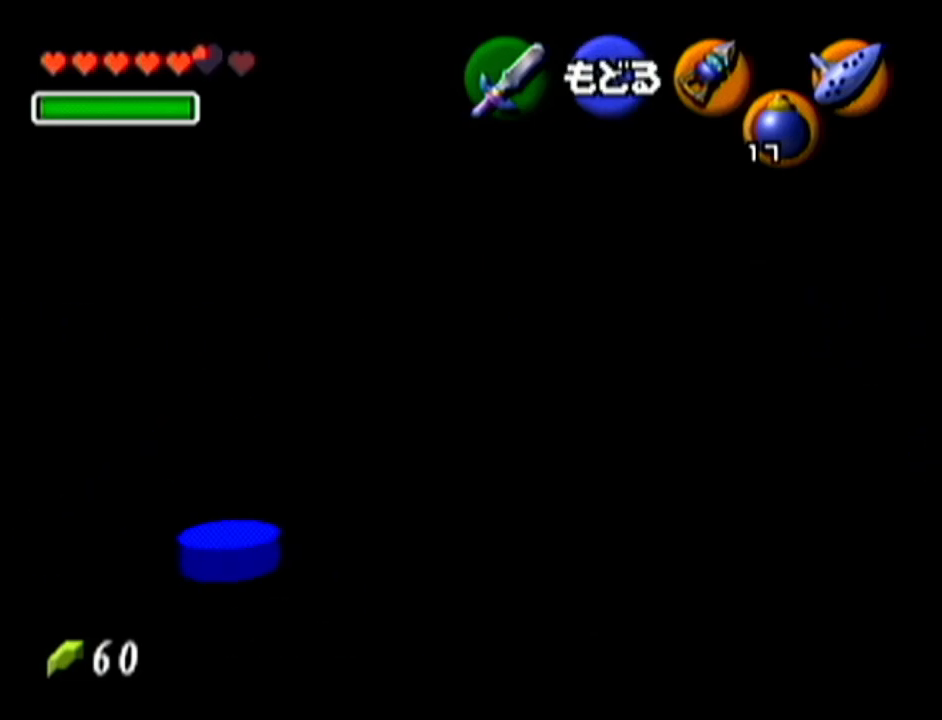
{"buttons": [], "left_stick": "center", "events": []}